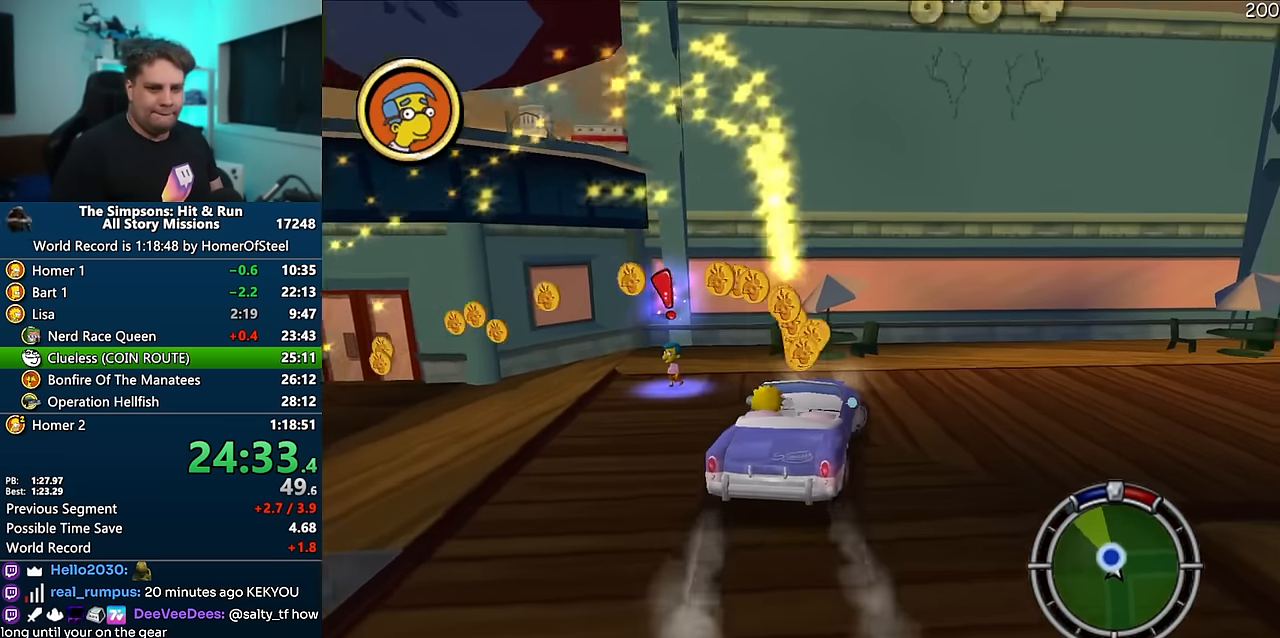
Gameplay with a controller (Xbox layout); each line is a JSON object with the inputs held at the frame after it (dt_ms = milliseconds from this image to that frame). "events" lists button and stick changes between this image and that frame as [ms after this image, input, new state], when the widget could be followed in between. Not read: B DPAD_LEFT L3 R3.
{"dt_ms": 1000, "buttons": ["X"], "left_stick": "left", "right_stick": "center", "events": [[284, "R1", "up"], [650, "left_stick", "center"], [750, "left_stick", "left"], [934, "X", "down"]]}
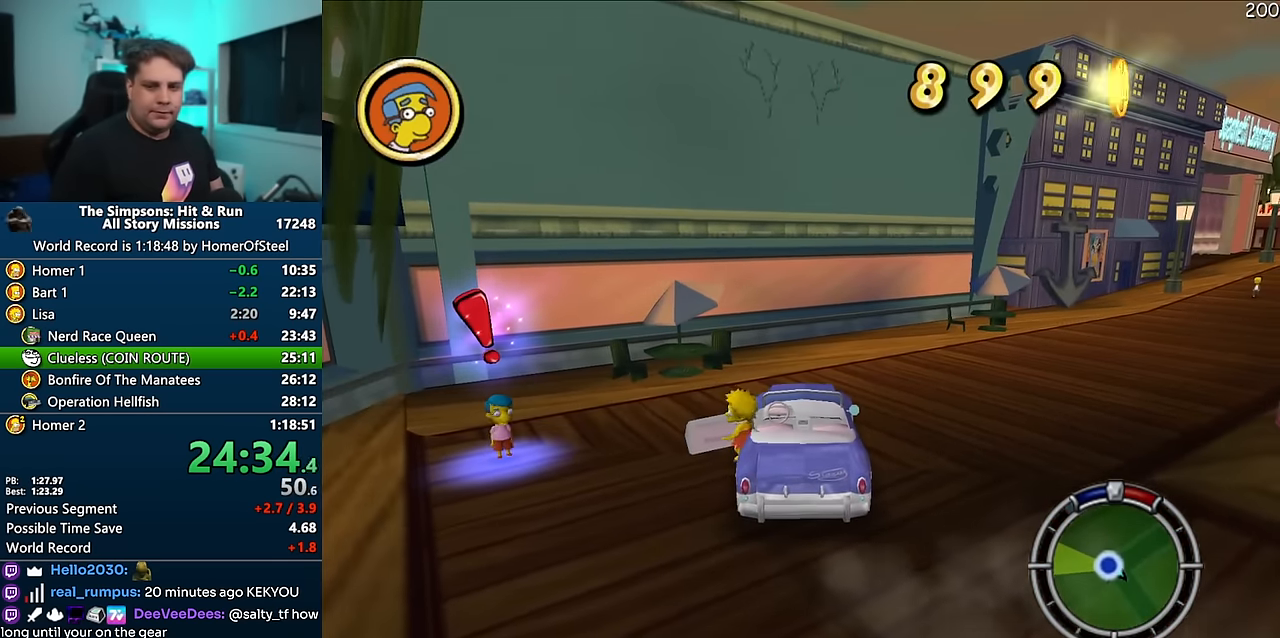
{"dt_ms": 500, "buttons": ["X"], "left_stick": "left", "right_stick": "center", "events": []}
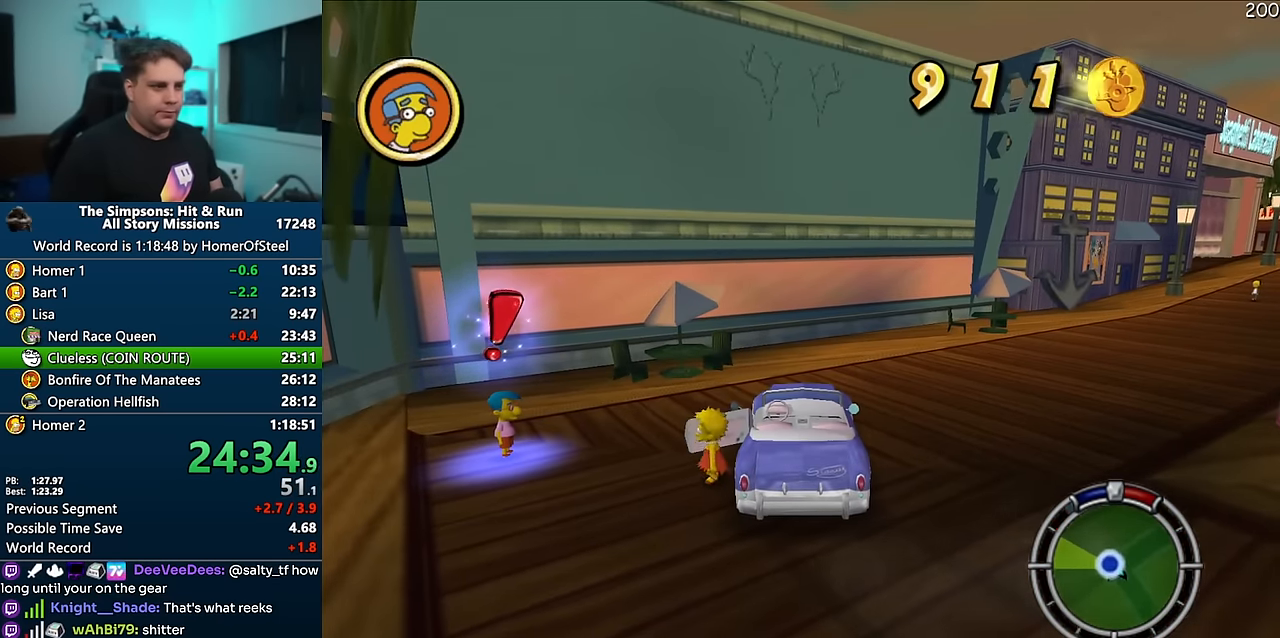
{"dt_ms": 500, "buttons": [], "left_stick": "up-left", "right_stick": "center", "events": [[17, "left_stick", "up-left"], [500, "X", "up"]]}
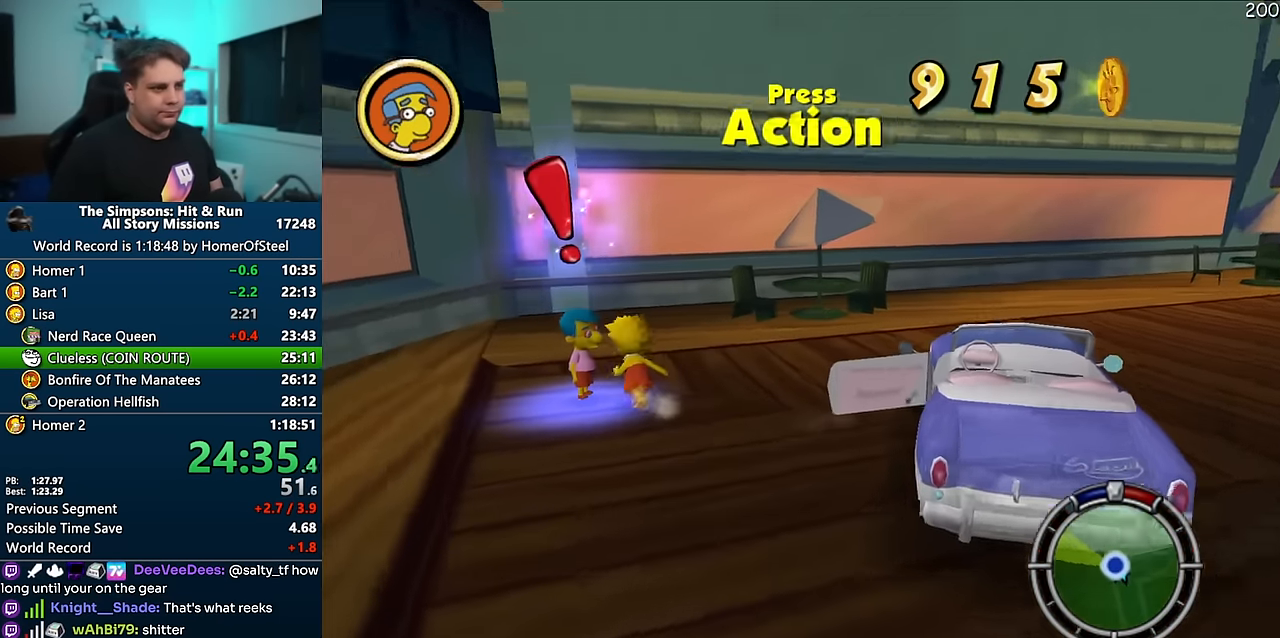
{"dt_ms": 500, "buttons": [], "left_stick": "up", "right_stick": "center", "events": [[84, "left_stick", "up"]]}
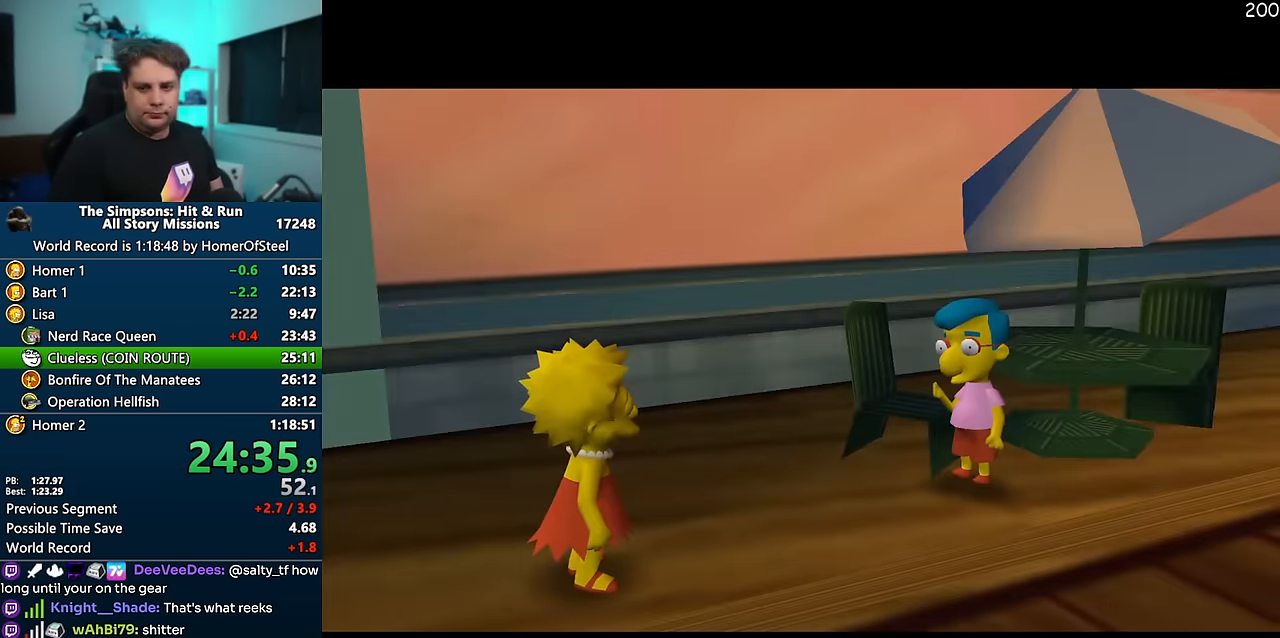
{"dt_ms": 500, "buttons": [], "left_stick": "up", "right_stick": "center", "events": []}
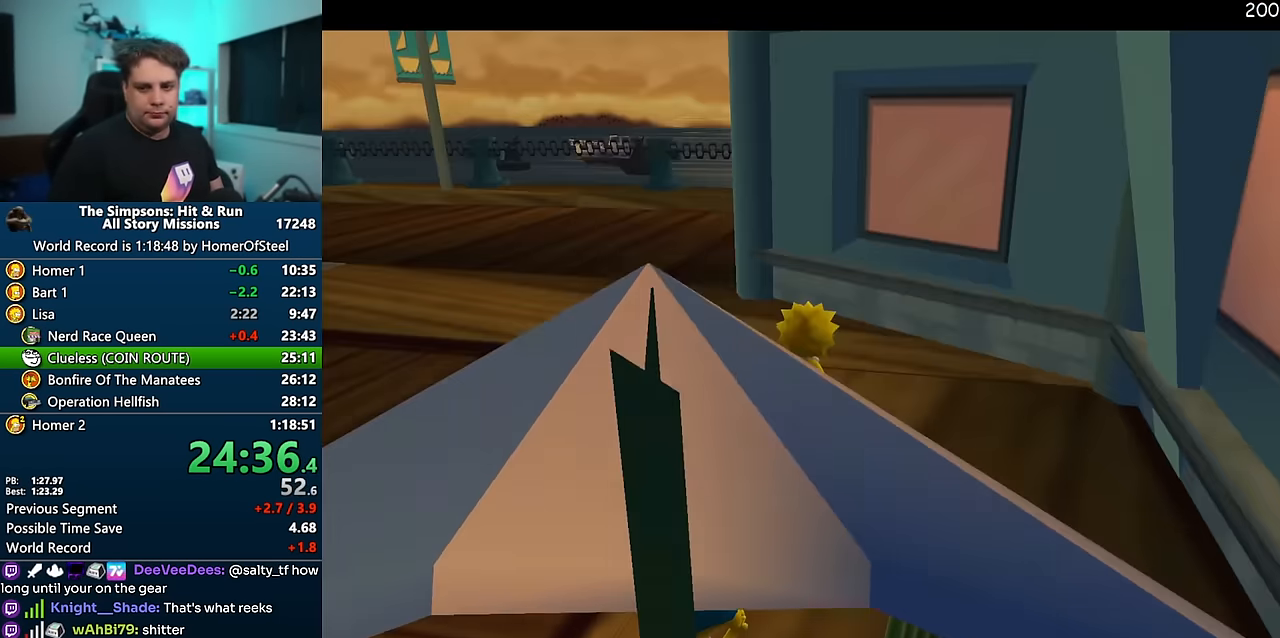
{"dt_ms": 500, "buttons": ["X"], "left_stick": "left", "right_stick": "center", "events": [[350, "left_stick", "up-left"], [367, "X", "down"], [500, "left_stick", "left"]]}
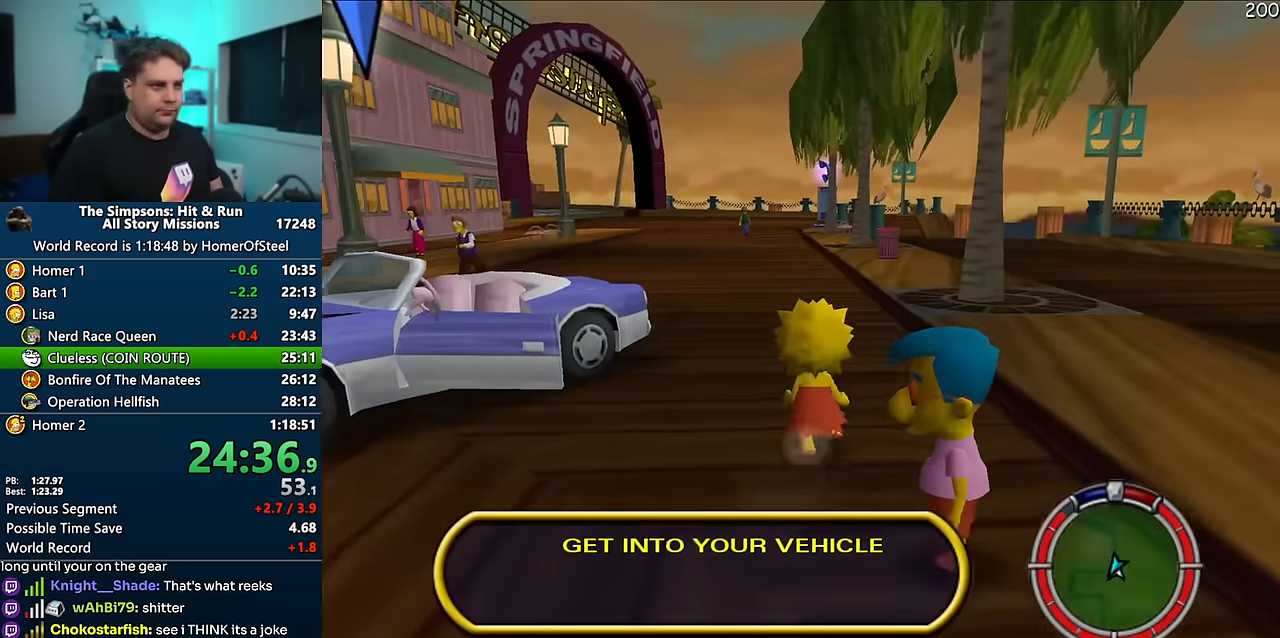
{"dt_ms": 500, "buttons": [], "left_stick": "up-left", "right_stick": "center", "events": [[334, "X", "up"], [350, "left_stick", "up-left"]]}
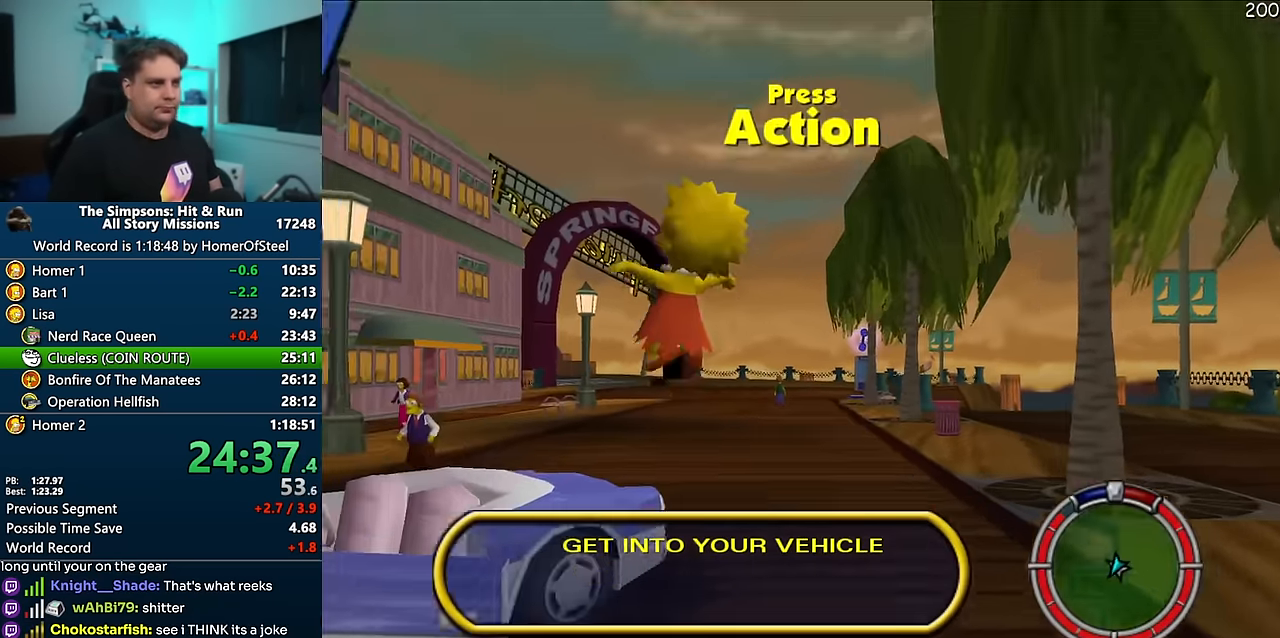
{"dt_ms": 500, "buttons": [], "left_stick": "right", "right_stick": "center", "events": [[466, "left_stick", "right"]]}
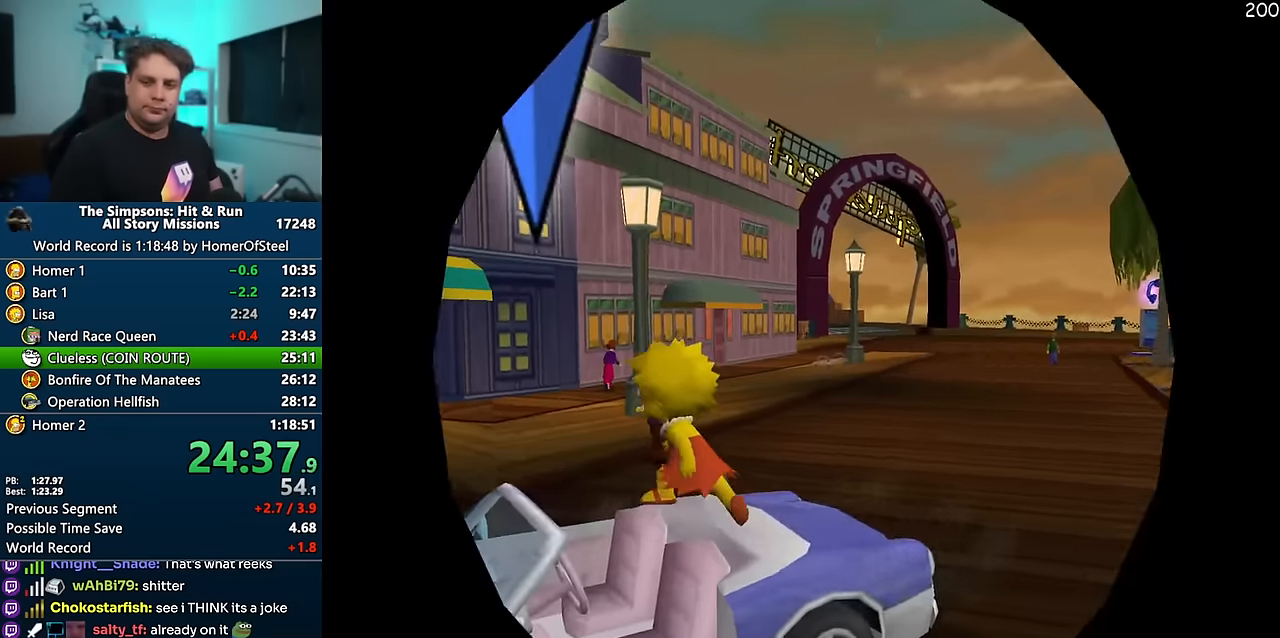
{"dt_ms": 1000, "buttons": ["A"], "left_stick": "right", "right_stick": "center", "events": [[16, "A", "down"], [450, "right_stick", "left"], [550, "right_stick", "center"]]}
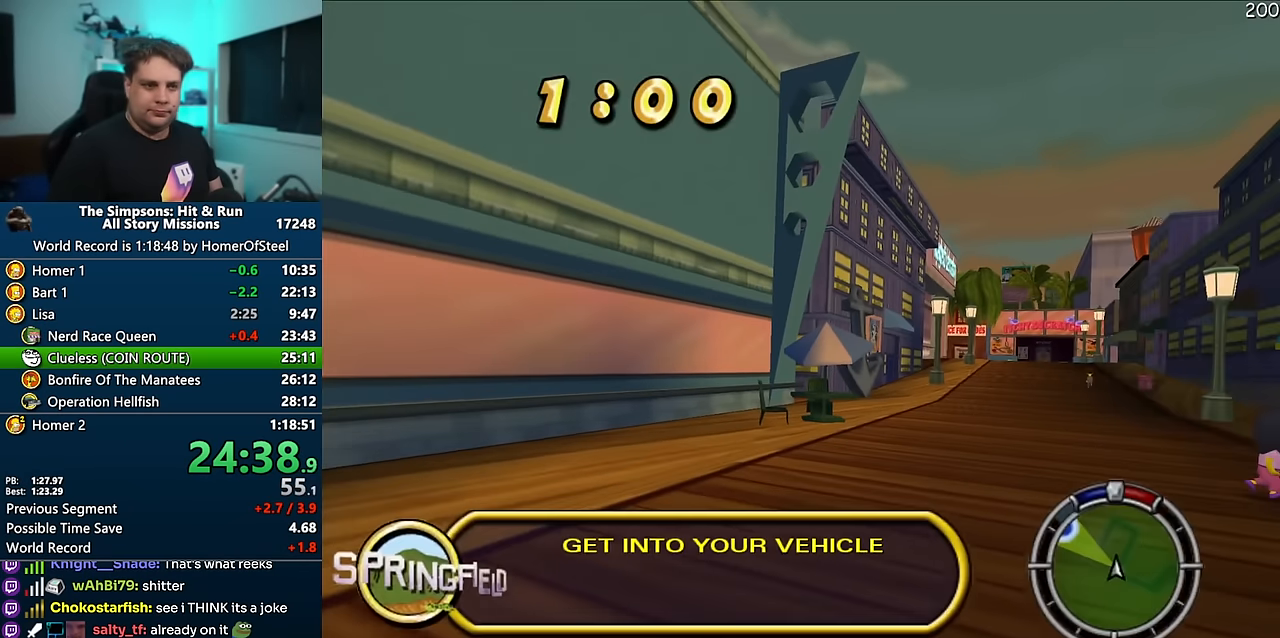
{"dt_ms": 500, "buttons": ["A"], "left_stick": "left", "right_stick": "center", "events": [[183, "left_stick", "center"], [383, "left_stick", "left"]]}
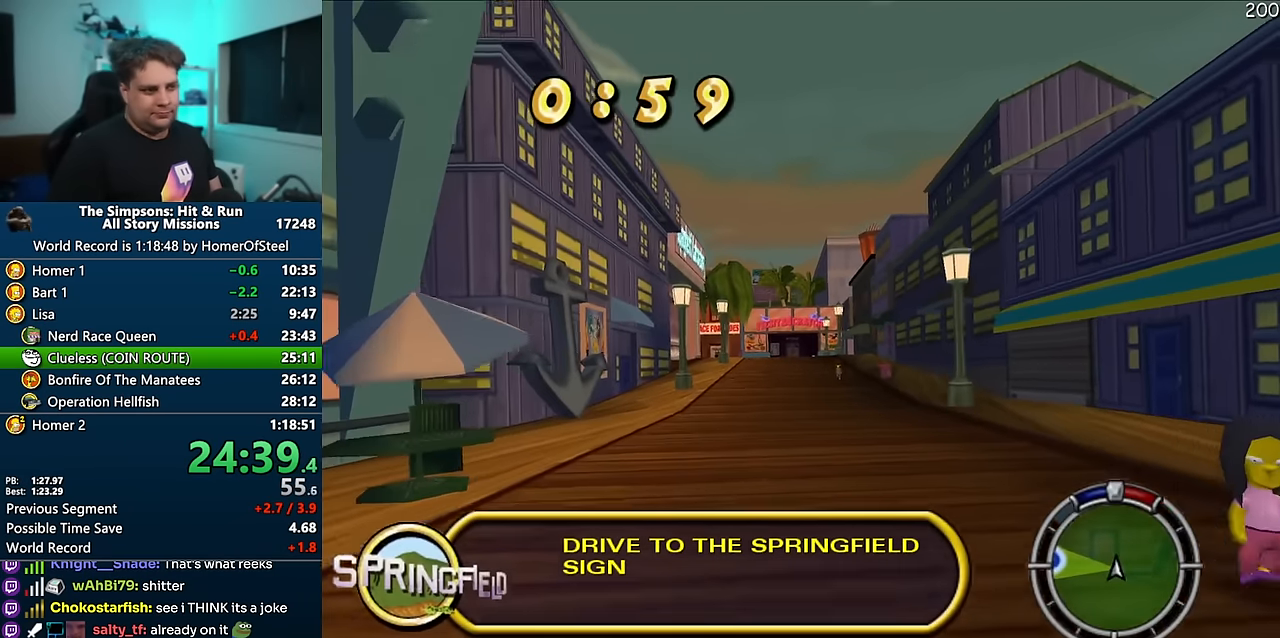
{"dt_ms": 500, "buttons": ["A", "R1"], "left_stick": "left", "right_stick": "center", "events": [[66, "R1", "down"]]}
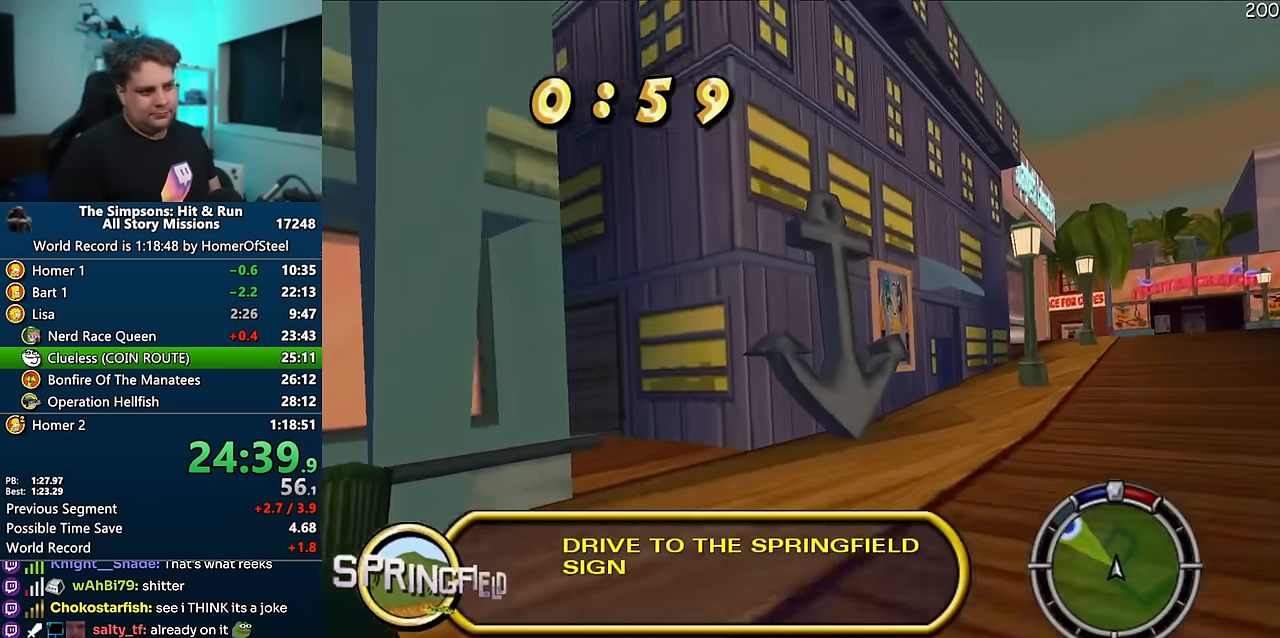
{"dt_ms": 1000, "buttons": ["R1"], "left_stick": "center", "right_stick": "center", "events": [[116, "A", "up"], [166, "R1", "up"], [266, "left_stick", "center"], [366, "A", "down"], [500, "left_stick", "left"], [600, "left_stick", "center"], [700, "left_stick", "right"], [850, "A", "up"], [883, "R1", "down"], [883, "left_stick", "center"]]}
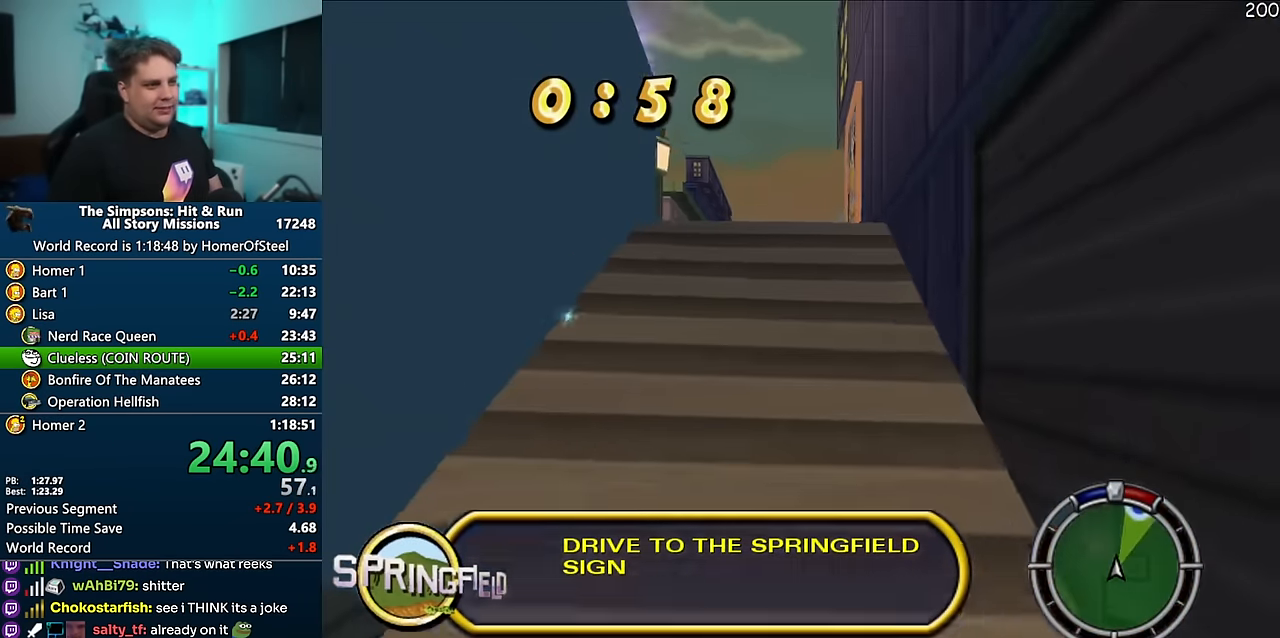
{"dt_ms": 500, "buttons": ["R1"], "left_stick": "left", "right_stick": "center", "events": [[183, "left_stick", "left"]]}
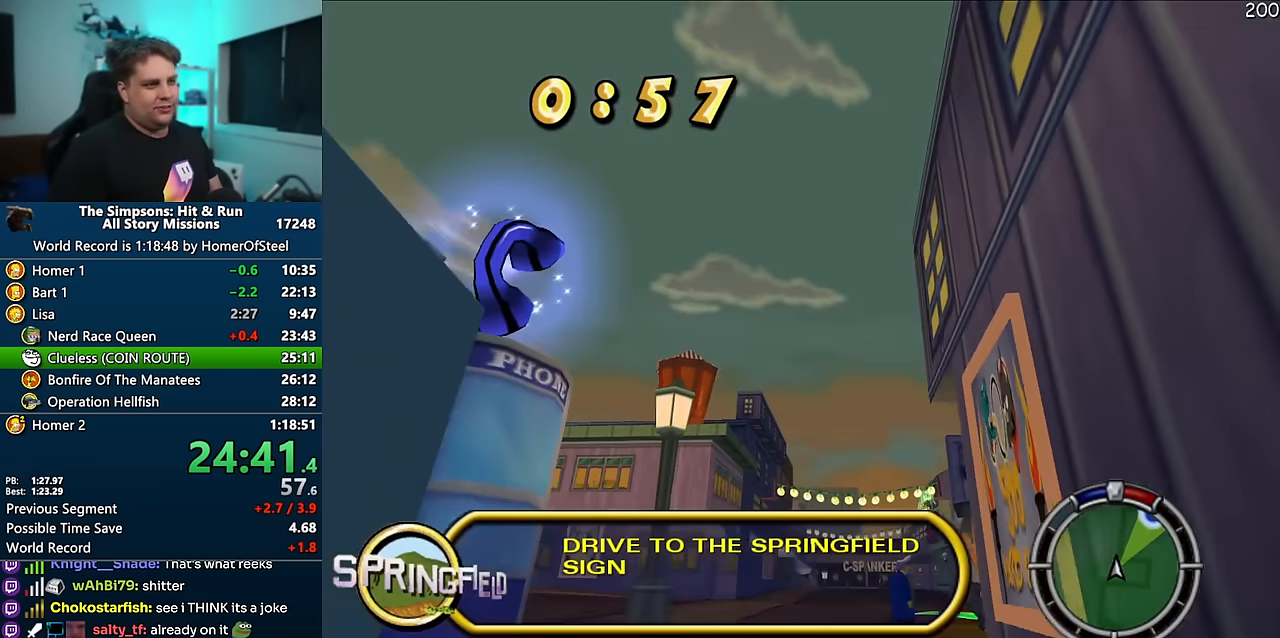
{"dt_ms": 500, "buttons": ["A"], "left_stick": "center", "right_stick": "center", "events": [[50, "R1", "up"], [350, "A", "down"], [416, "left_stick", "center"]]}
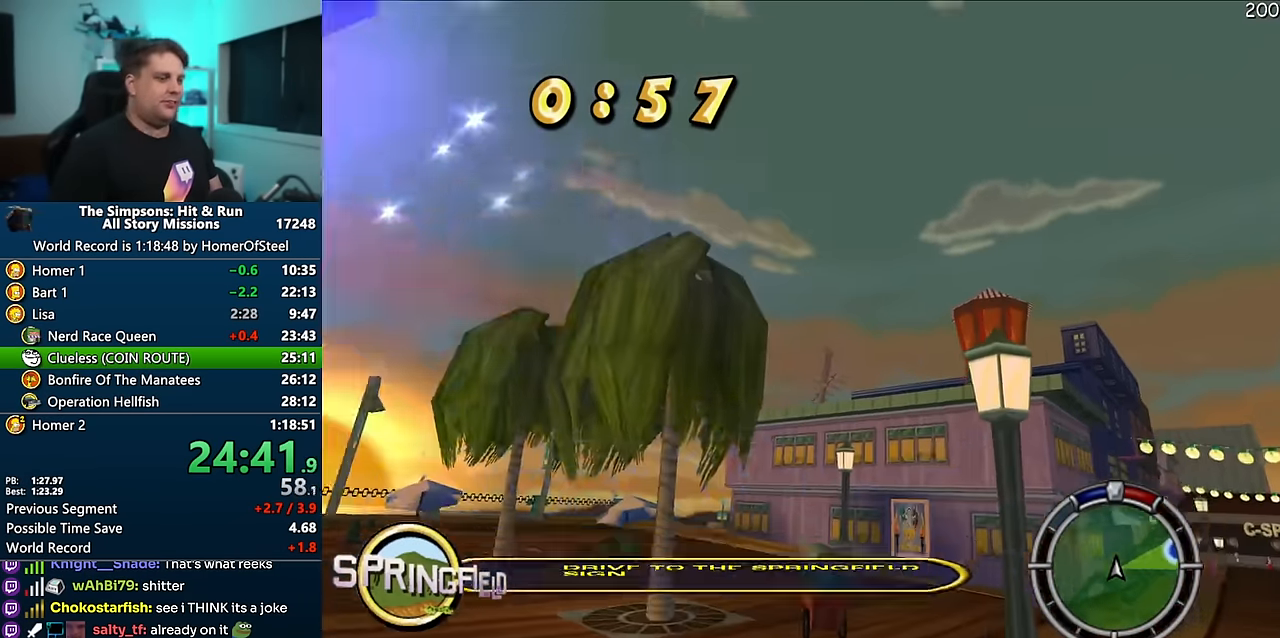
{"dt_ms": 500, "buttons": ["A"], "left_stick": "center", "right_stick": "center", "events": [[33, "left_stick", "right"], [116, "left_stick", "center"], [250, "left_stick", "left"], [333, "left_stick", "center"]]}
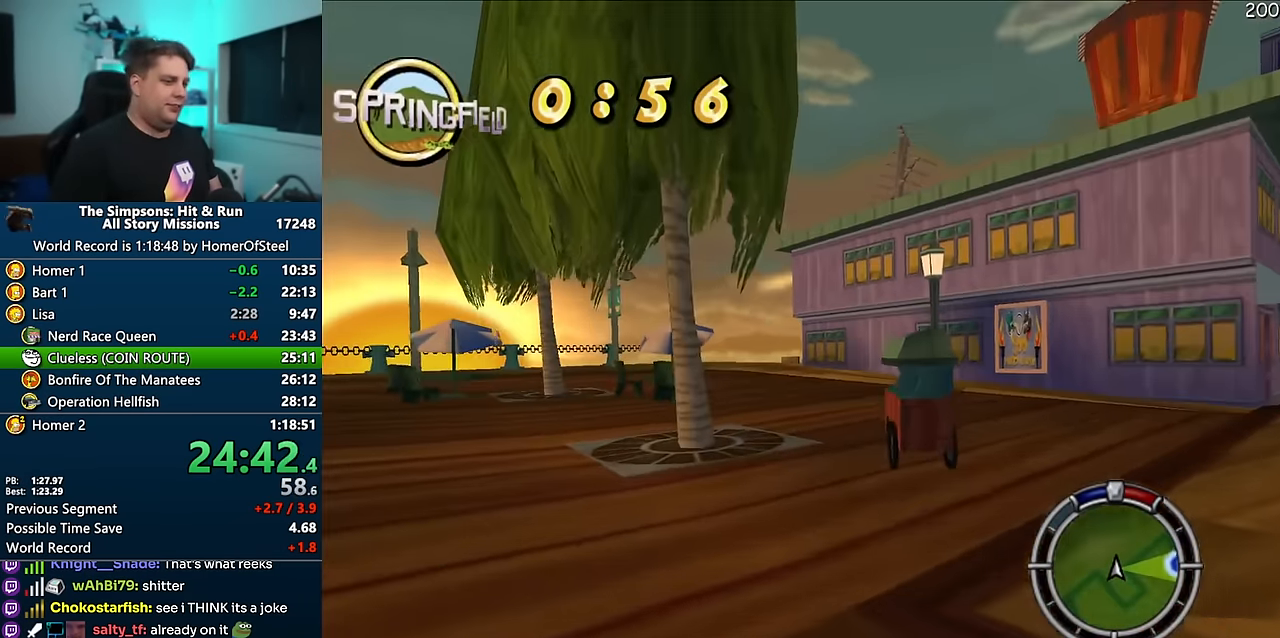
{"dt_ms": 500, "buttons": ["A"], "left_stick": "center", "right_stick": "center", "events": [[200, "left_stick", "left"], [300, "left_stick", "center"]]}
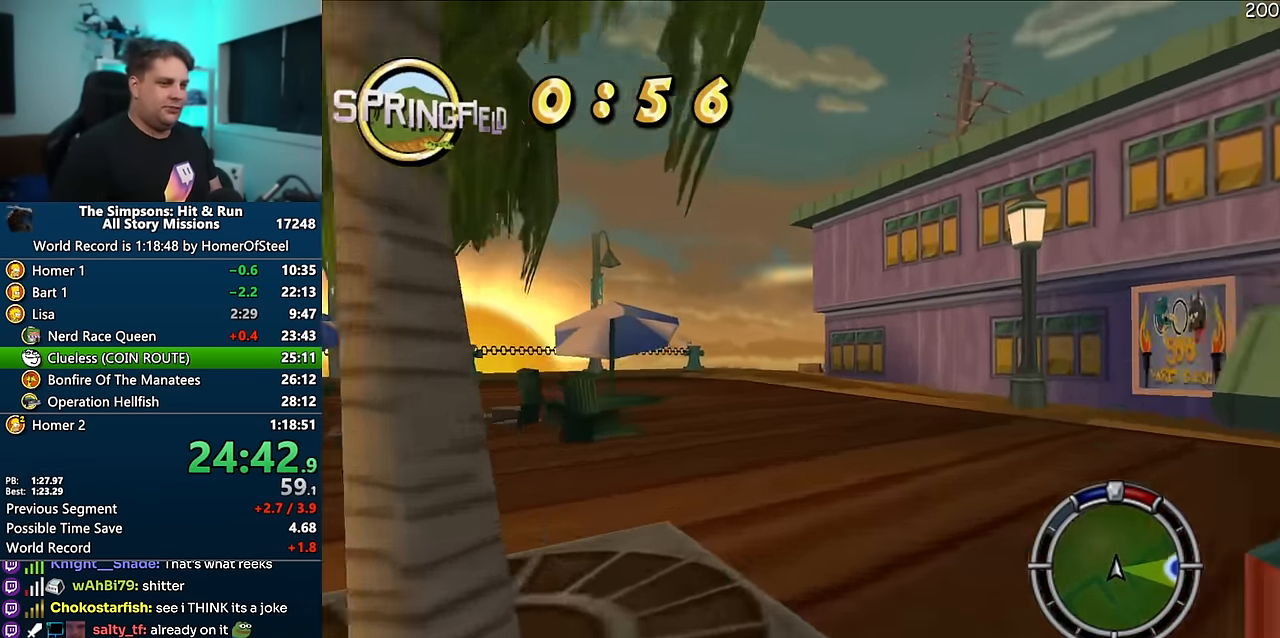
{"dt_ms": 500, "buttons": ["A"], "left_stick": "right", "right_stick": "center", "events": [[50, "left_stick", "left"], [283, "left_stick", "center"], [483, "left_stick", "right"]]}
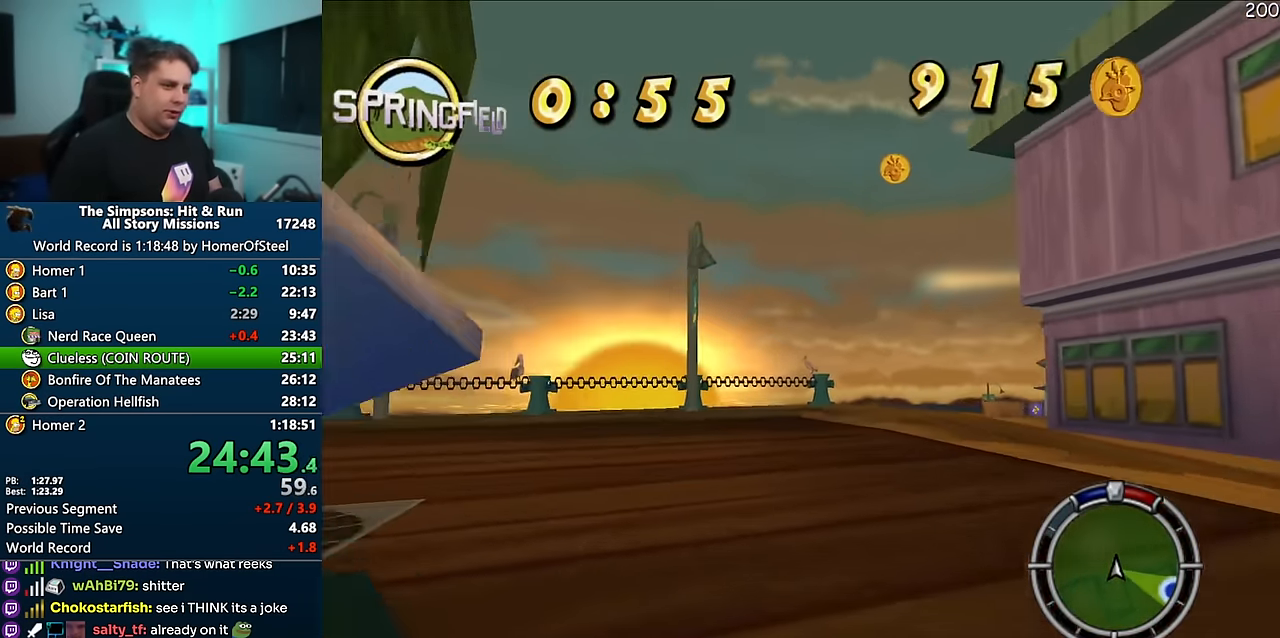
{"dt_ms": 500, "buttons": ["A"], "left_stick": "right", "right_stick": "center", "events": []}
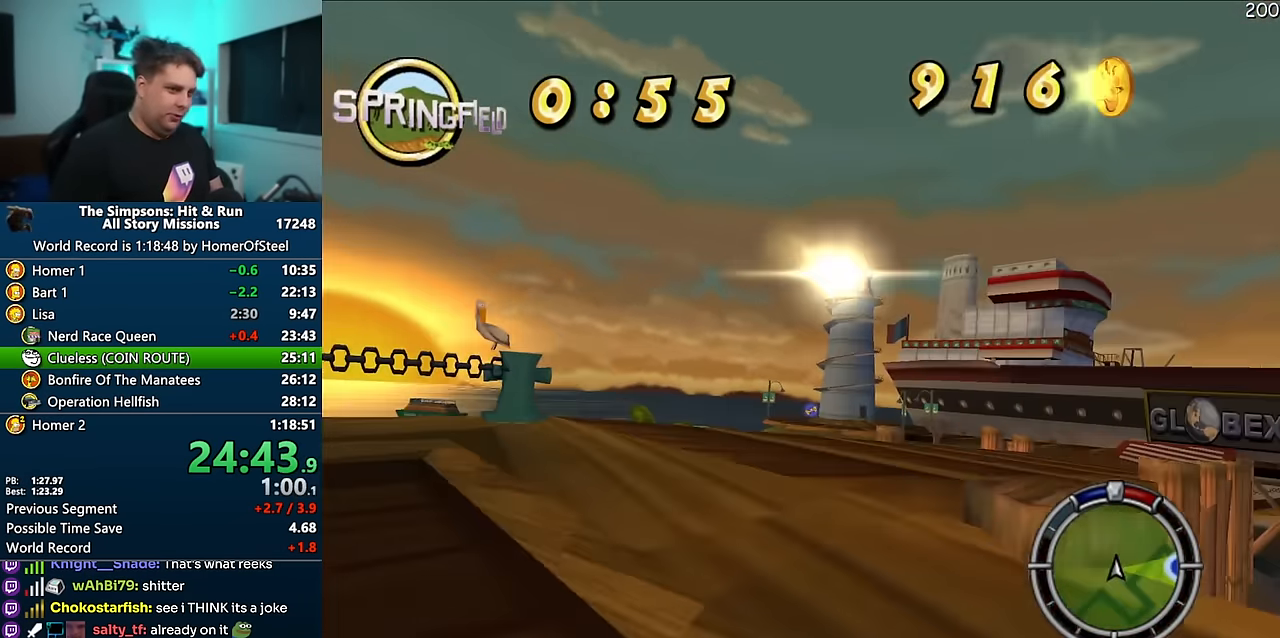
{"dt_ms": 500, "buttons": ["A"], "left_stick": "center", "right_stick": "center", "events": [[116, "A", "up"], [300, "A", "down"], [450, "left_stick", "center"]]}
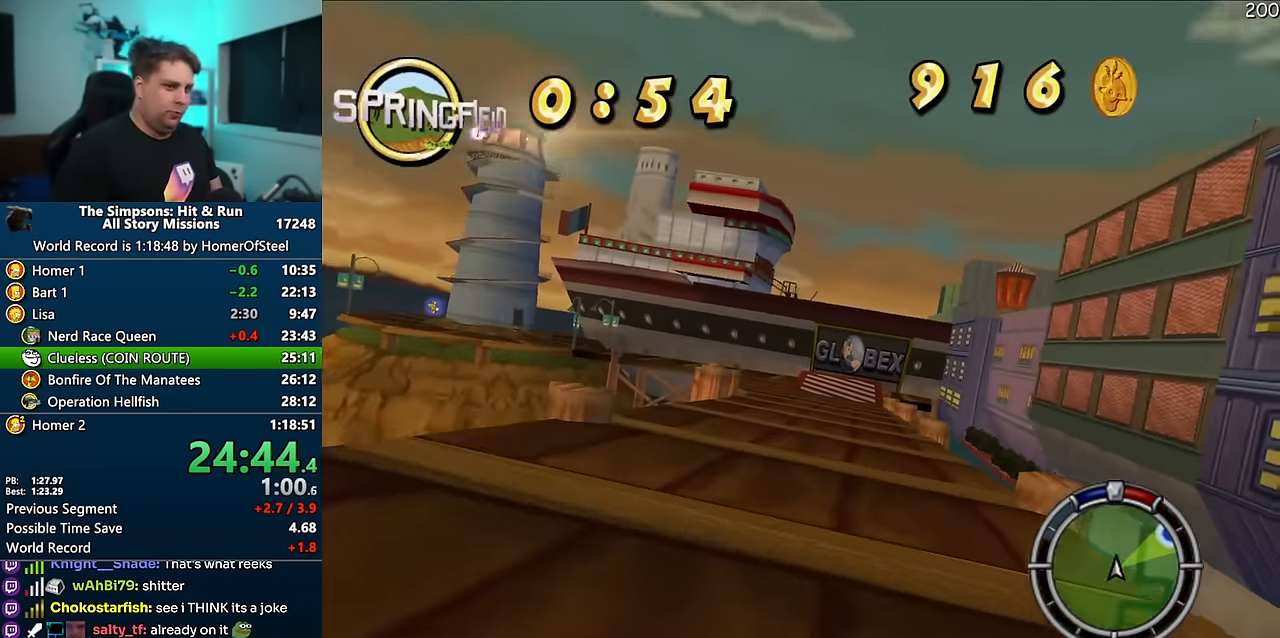
{"dt_ms": 500, "buttons": ["A"], "left_stick": "center", "right_stick": "center", "events": [[133, "left_stick", "left"], [300, "left_stick", "center"]]}
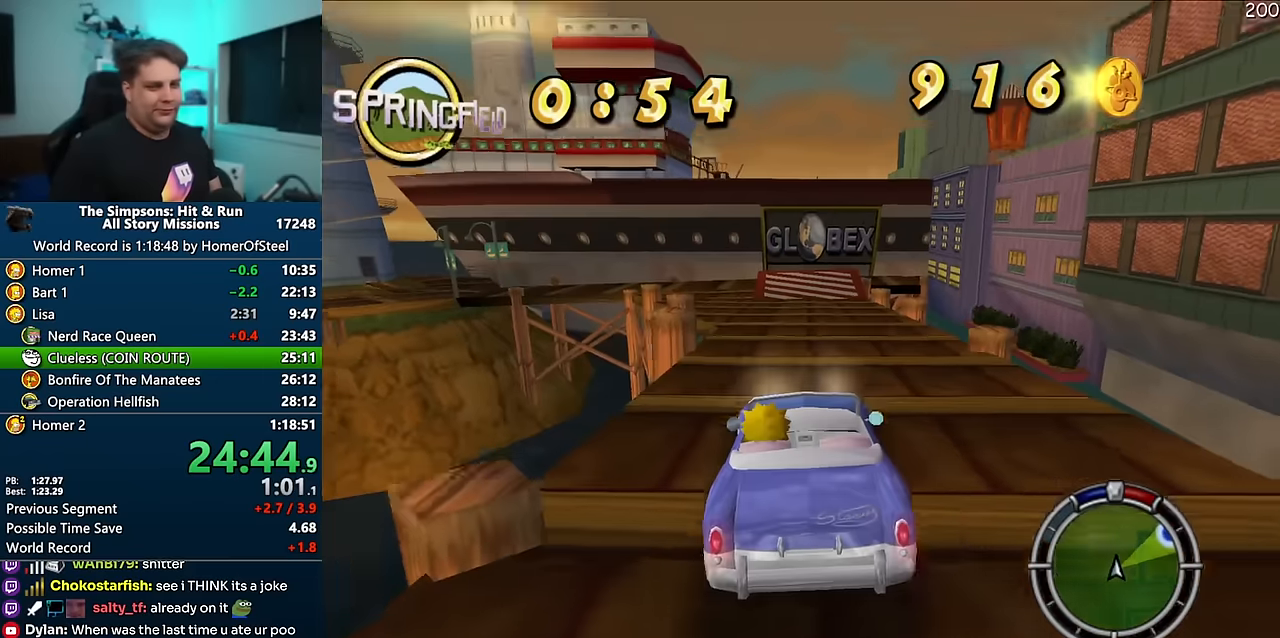
{"dt_ms": 500, "buttons": ["A"], "left_stick": "center", "right_stick": "center", "events": [[100, "left_stick", "right"], [216, "left_stick", "center"]]}
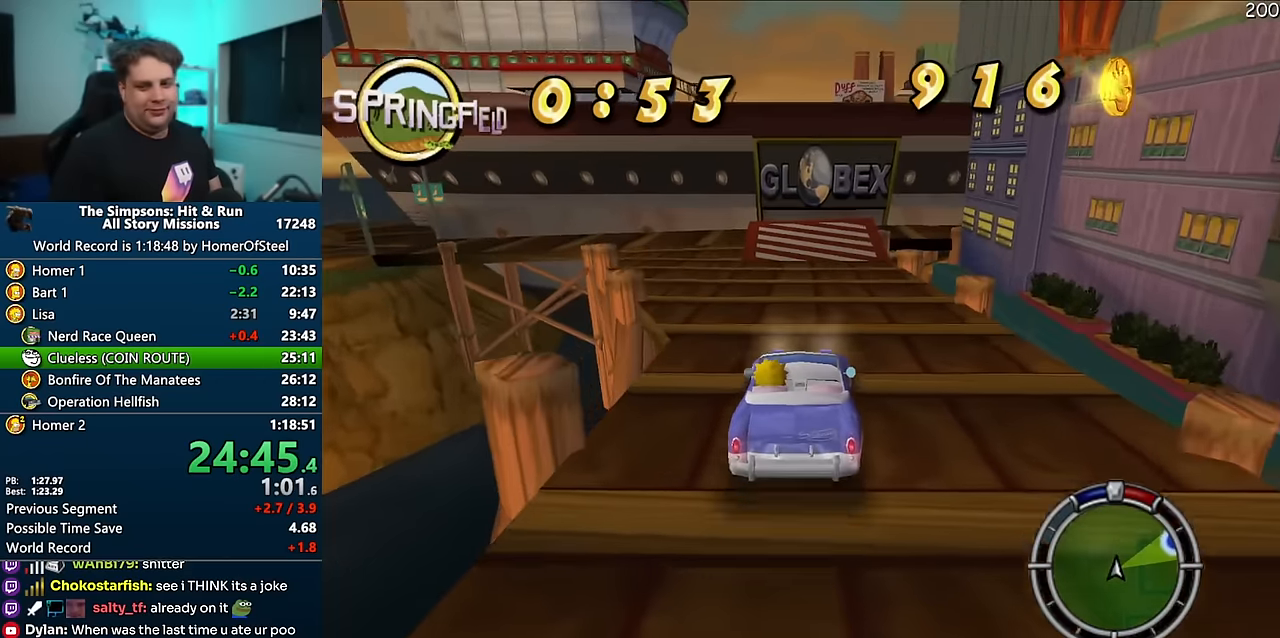
{"dt_ms": 500, "buttons": ["A"], "left_stick": "right", "right_stick": "center", "events": [[16, "left_stick", "left"], [100, "left_stick", "center"], [416, "left_stick", "right"]]}
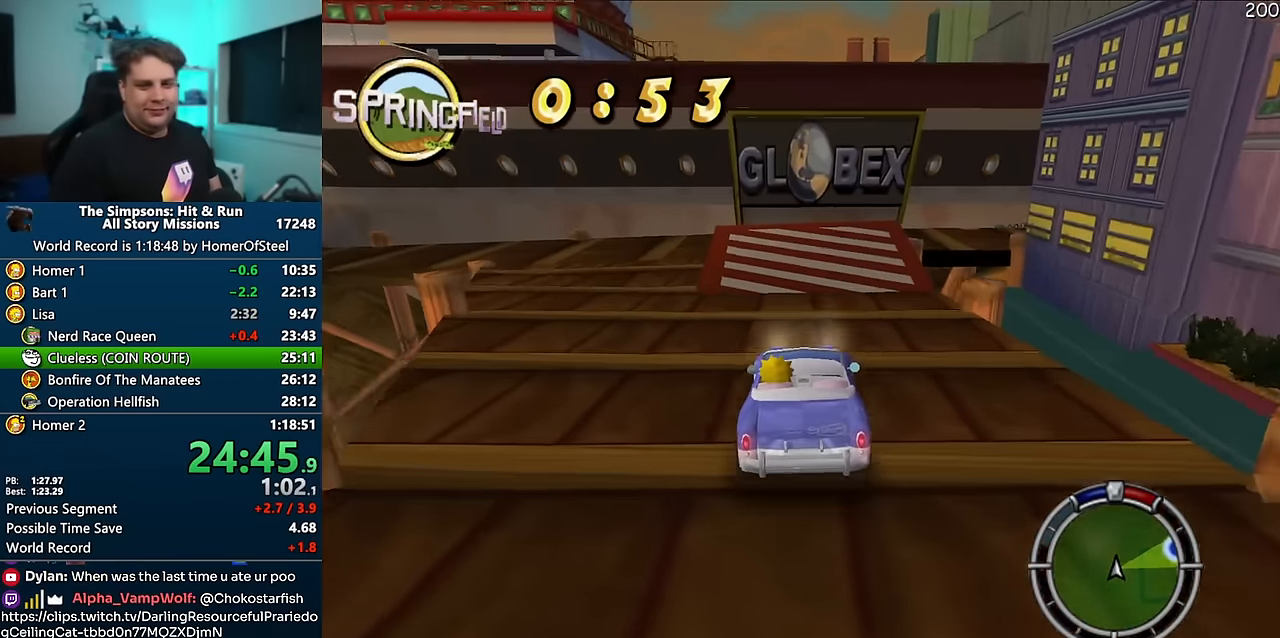
{"dt_ms": 500, "buttons": ["A"], "left_stick": "right", "right_stick": "center", "events": [[50, "left_stick", "center"], [483, "left_stick", "right"]]}
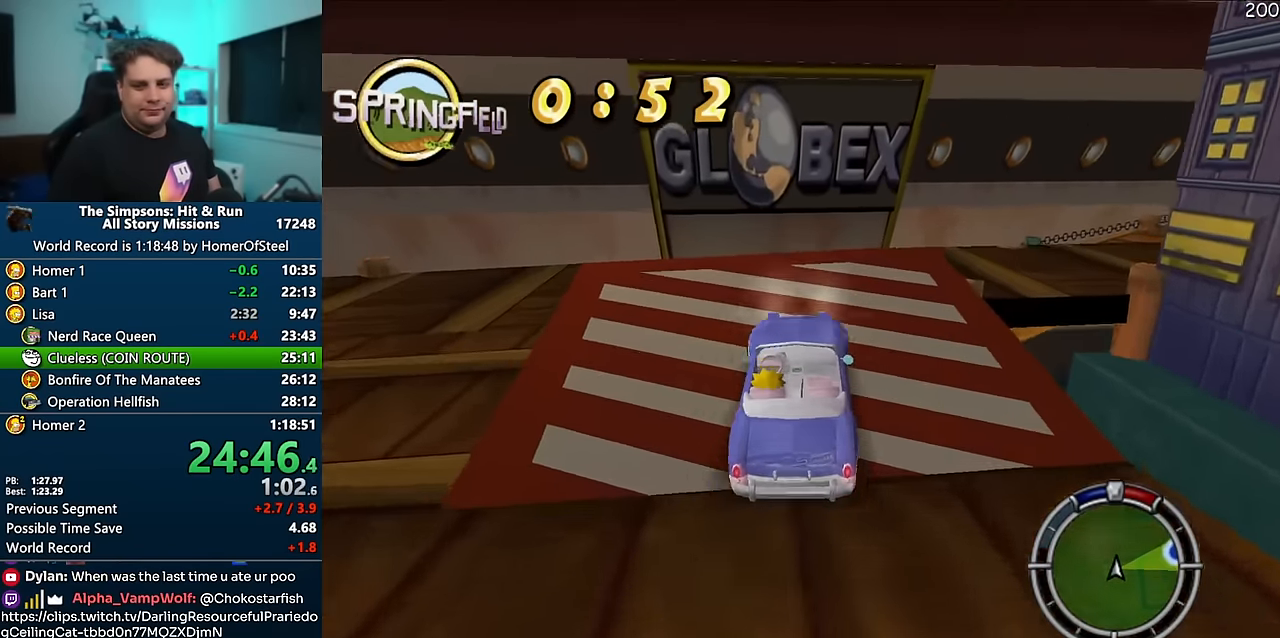
{"dt_ms": 500, "buttons": ["A"], "left_stick": "center", "right_stick": "center", "events": [[83, "left_stick", "center"]]}
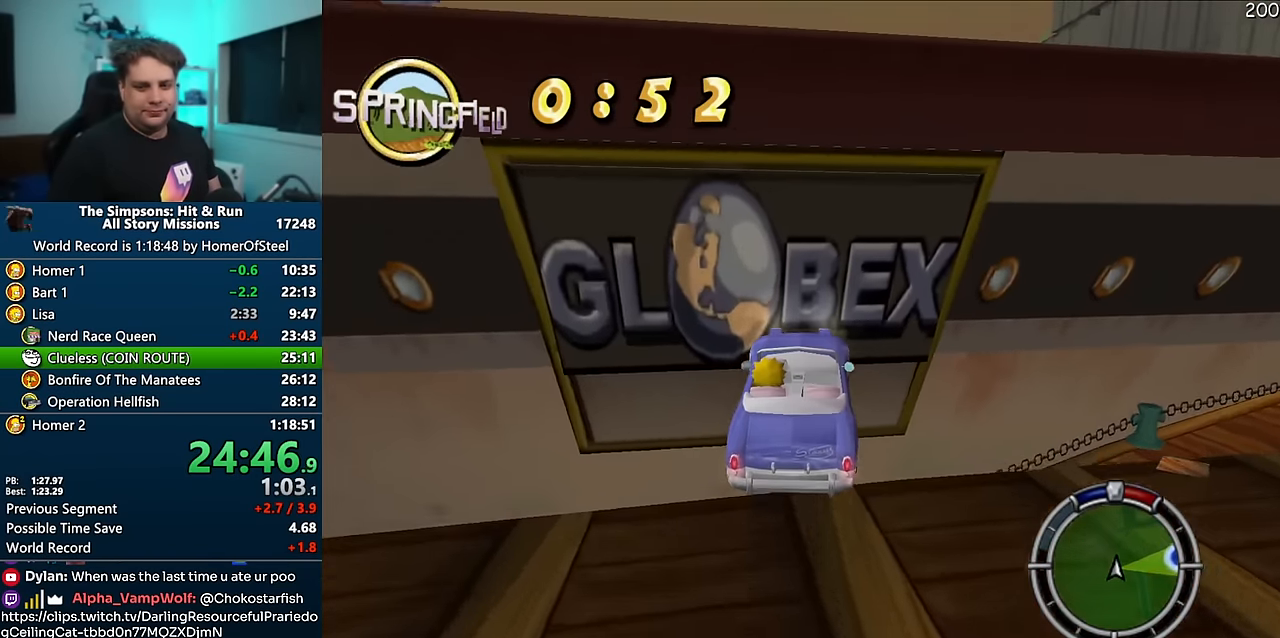
{"dt_ms": 500, "buttons": ["A"], "left_stick": "center", "right_stick": "center", "events": []}
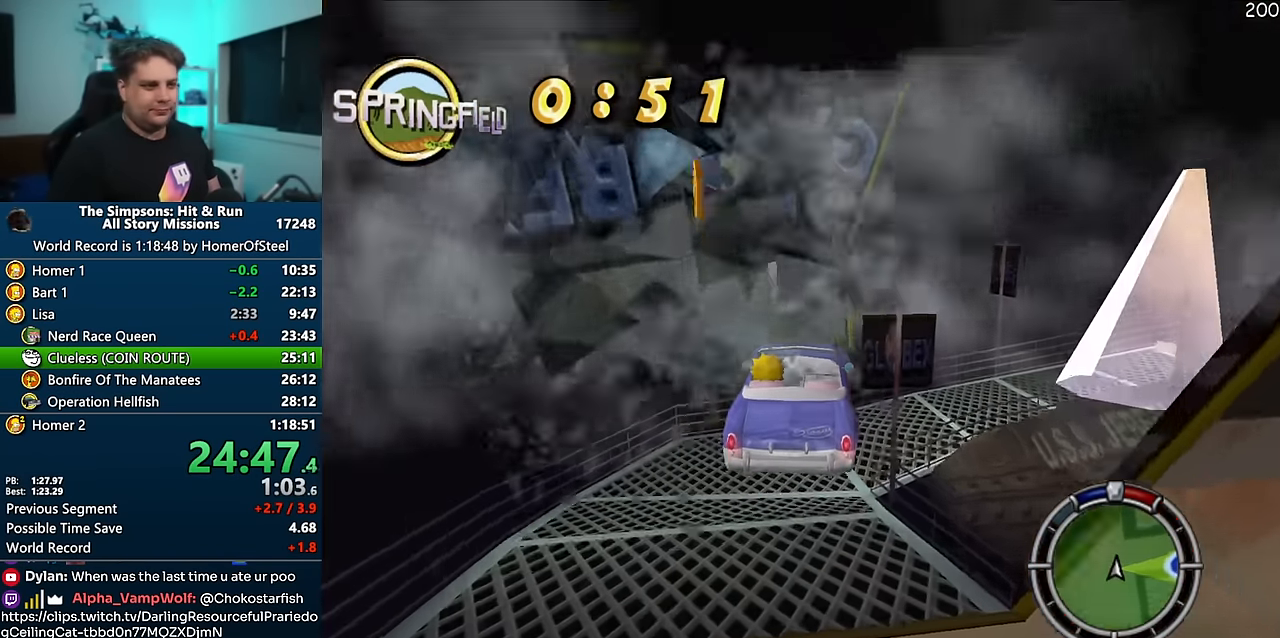
{"dt_ms": 500, "buttons": ["A"], "left_stick": "center", "right_stick": "center", "events": []}
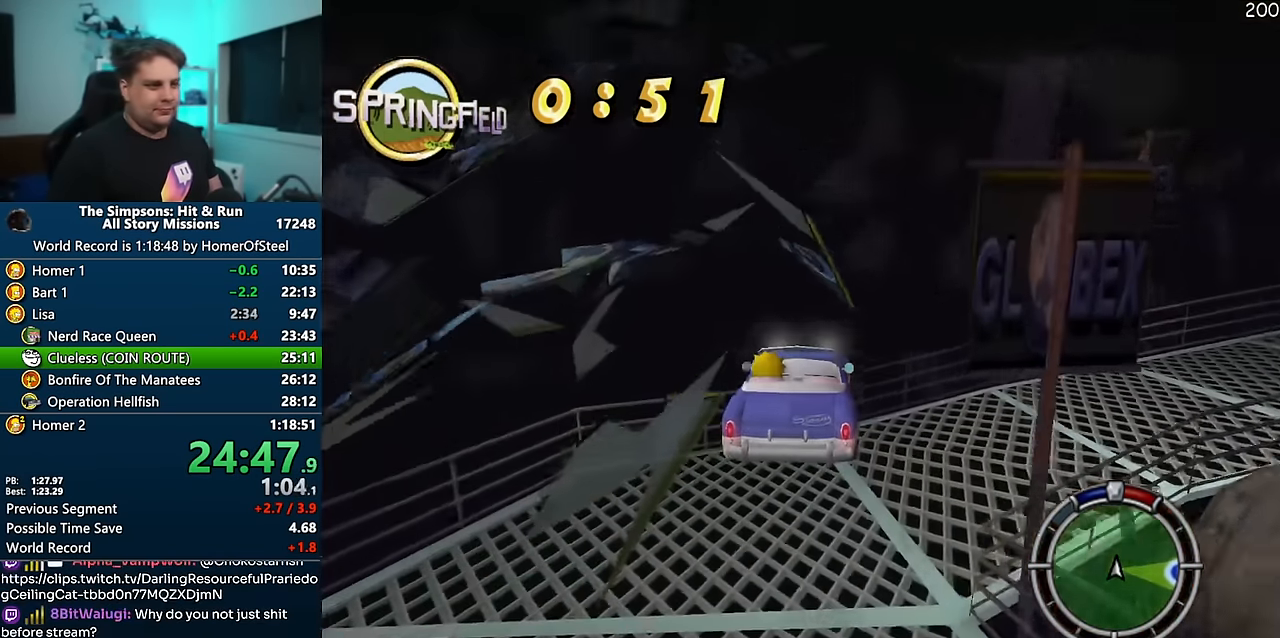
{"dt_ms": 500, "buttons": ["A", "R1"], "left_stick": "center", "right_stick": "center", "events": [[366, "R1", "down"]]}
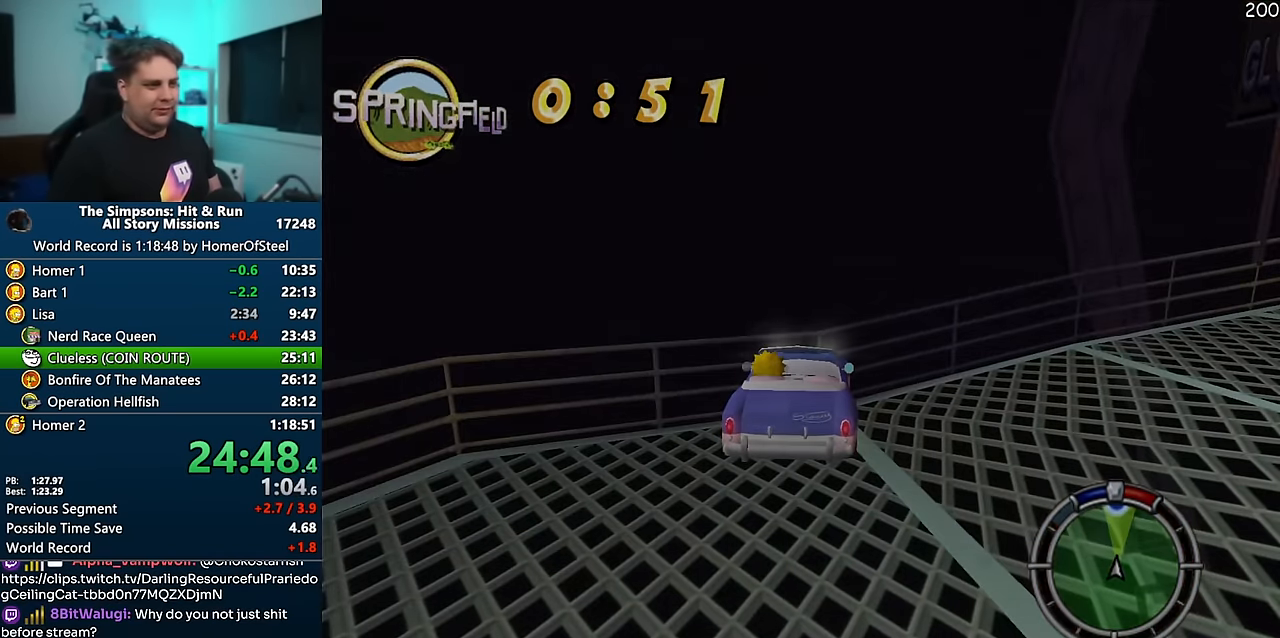
{"dt_ms": 500, "buttons": ["A", "R1"], "left_stick": "center", "right_stick": "center", "events": []}